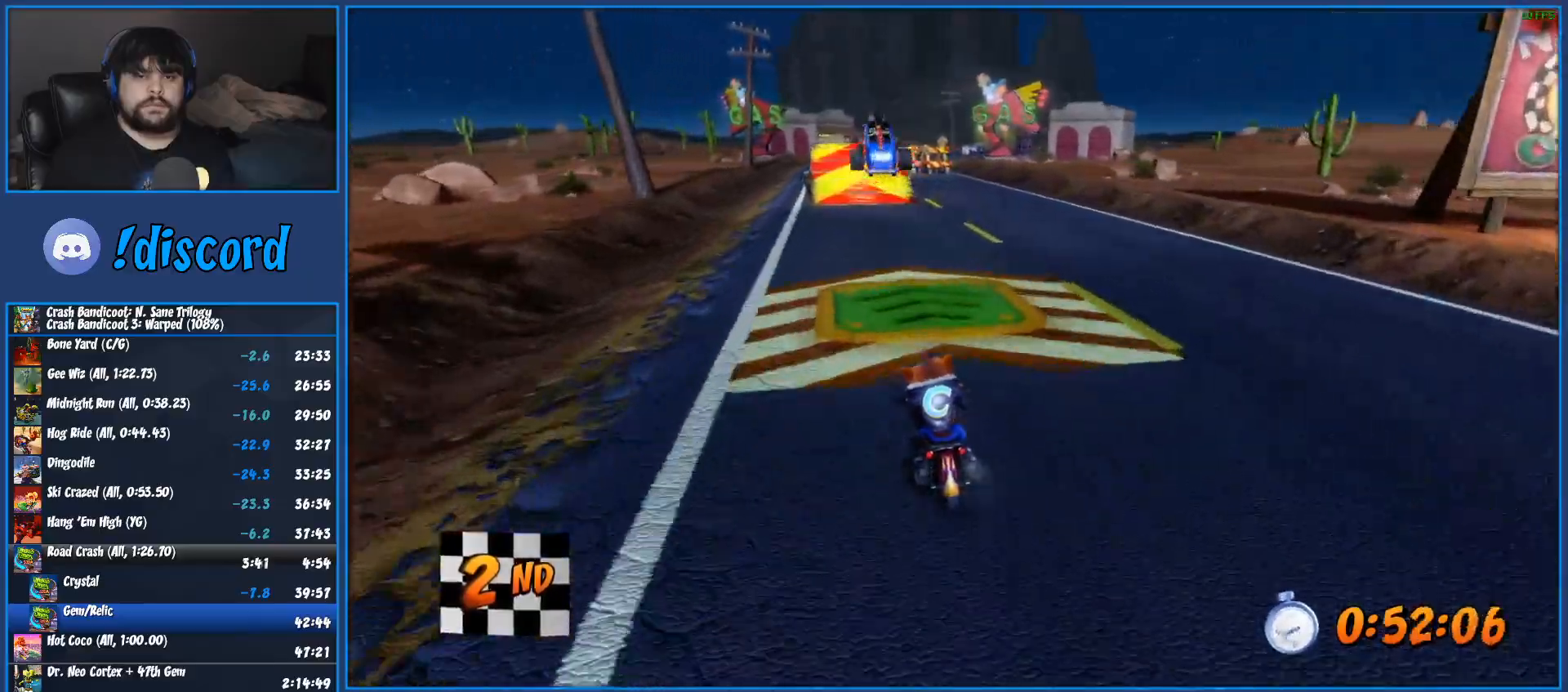
Gameplay with a controller (PlayStation layout); each line is a JSON object with the inputs held at the frame after it (dt_ms = milliseconds from this image to that frame). "events" lists button and stick changes between this image and that frame as [ms after this image, input, new state], when the widget could be followed in between.
{"dt_ms": 500, "buttons": ["CROSS", "R2"], "left_stick": "left", "right_stick": "center", "events": []}
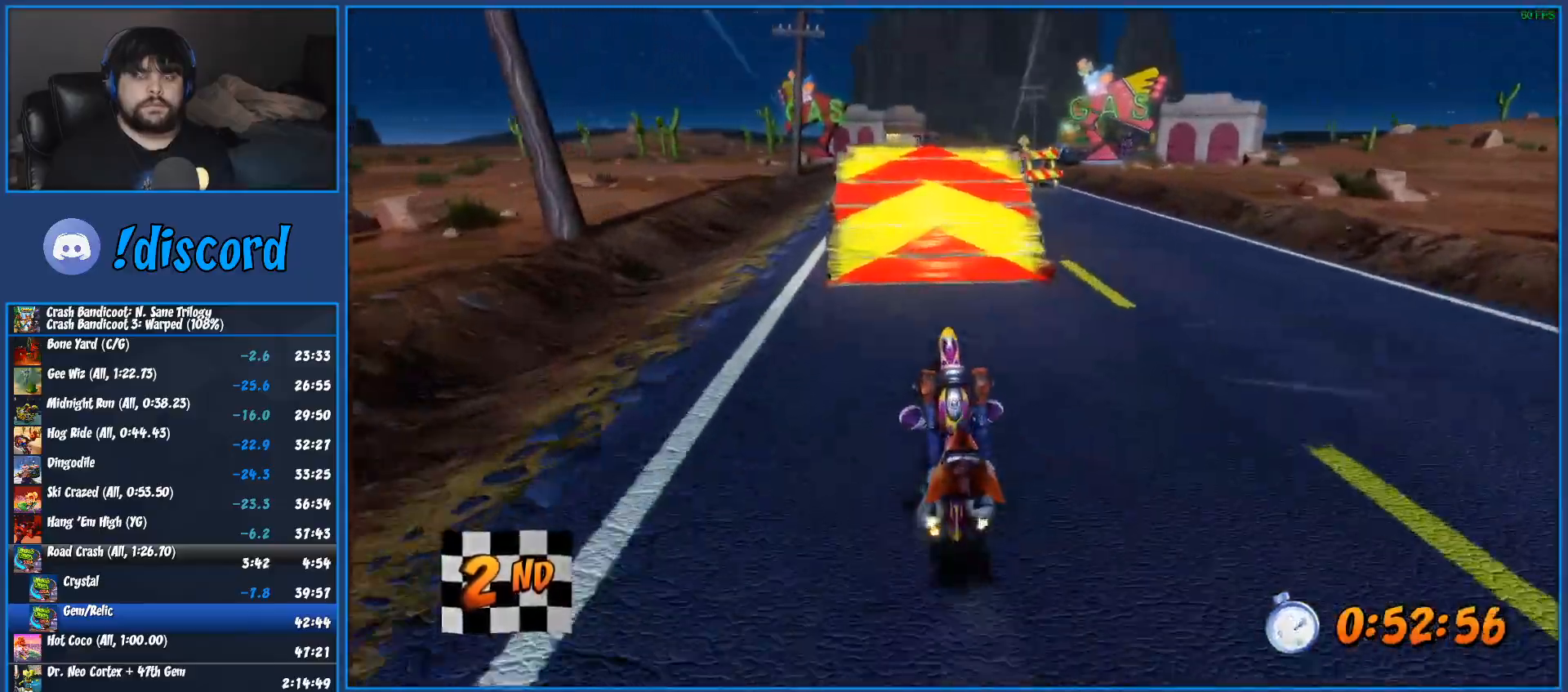
{"dt_ms": 500, "buttons": ["CROSS", "R2"], "left_stick": "right", "right_stick": "center", "events": [[417, "left_stick", "center"], [467, "left_stick", "right"]]}
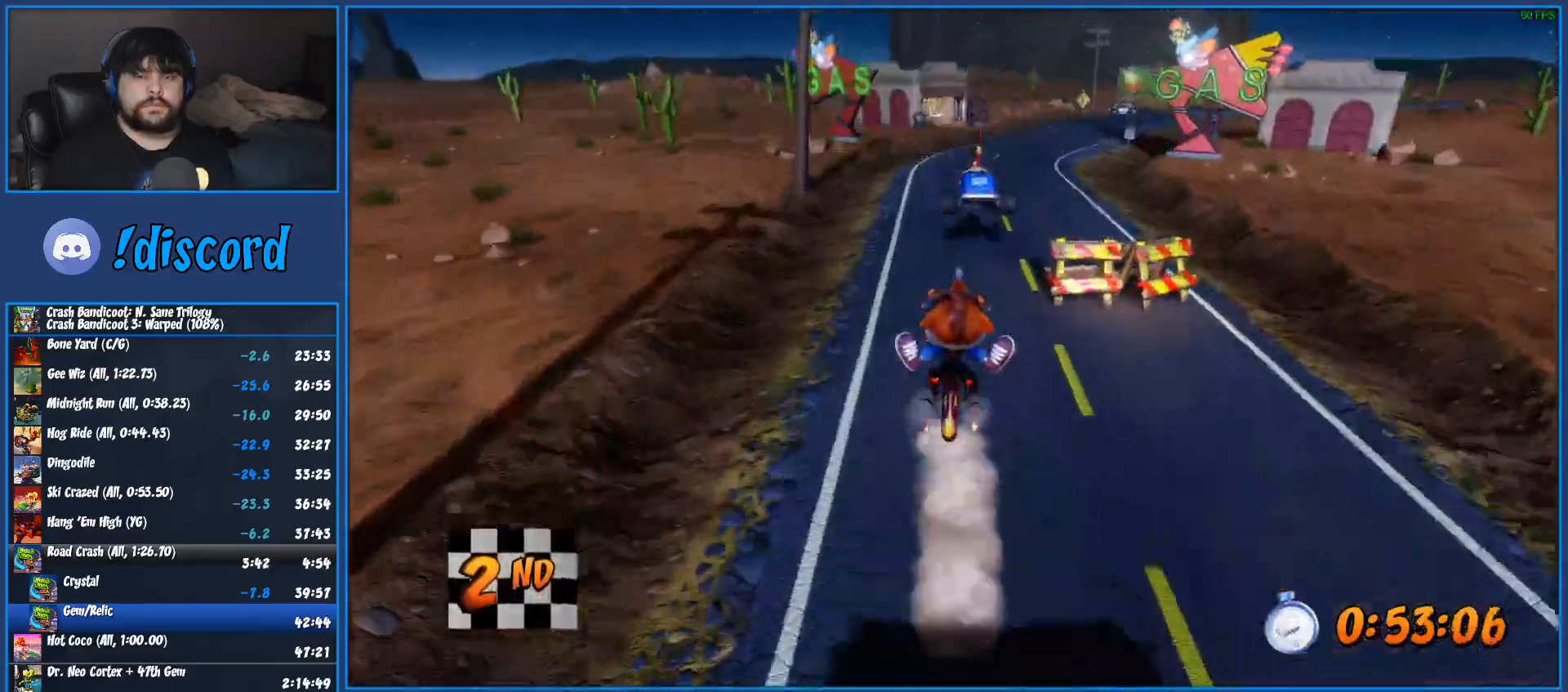
{"dt_ms": 500, "buttons": ["CROSS", "R2"], "left_stick": "right", "right_stick": "center", "events": []}
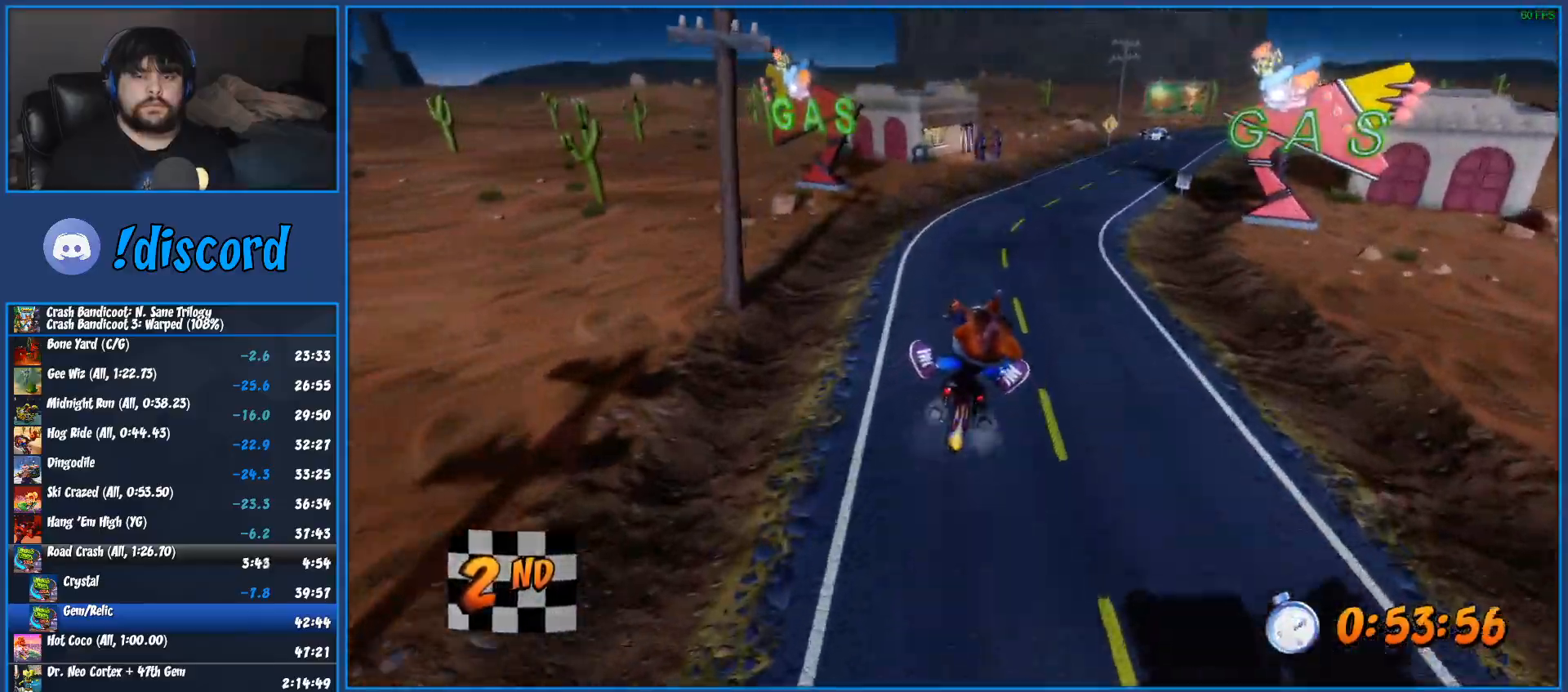
{"dt_ms": 500, "buttons": ["CROSS", "R2"], "left_stick": "right", "right_stick": "center", "events": []}
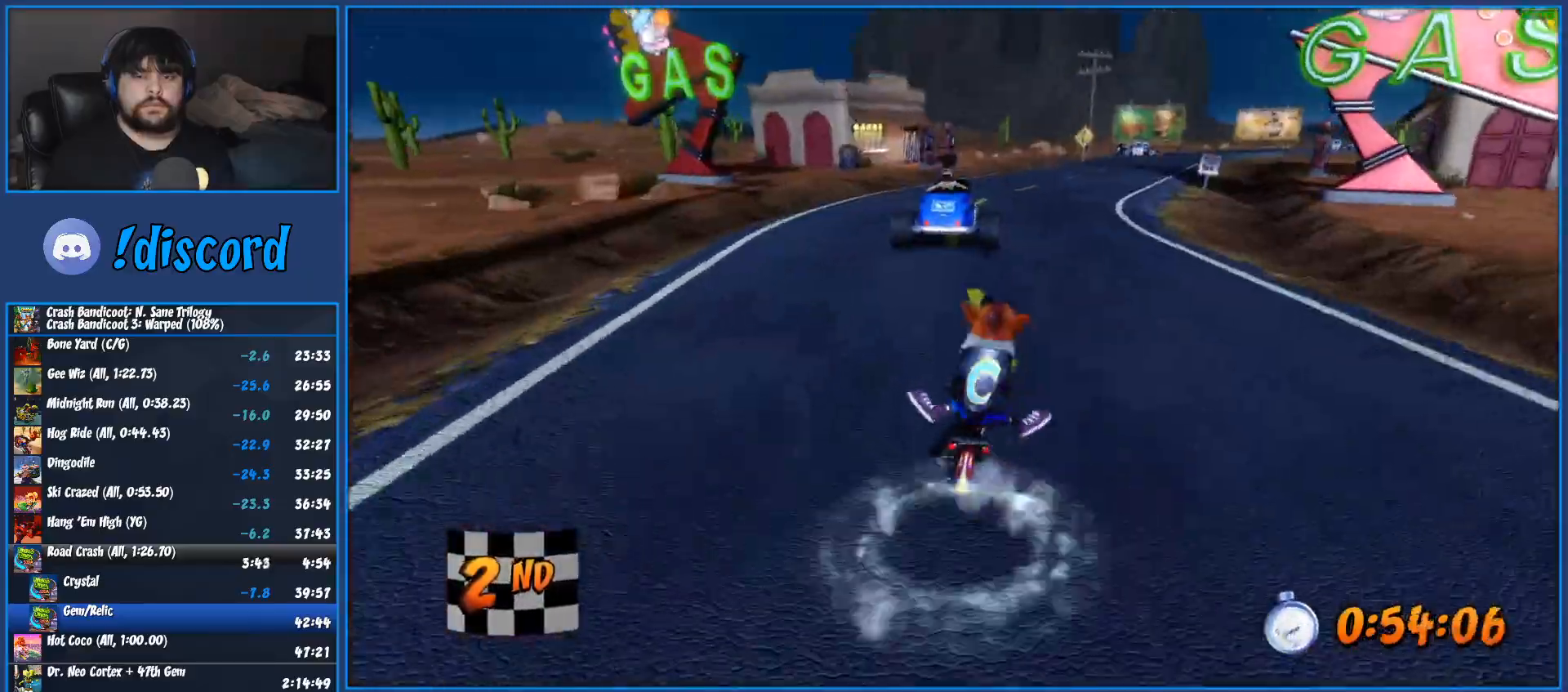
{"dt_ms": 500, "buttons": ["CROSS", "R2"], "left_stick": "right", "right_stick": "center", "events": []}
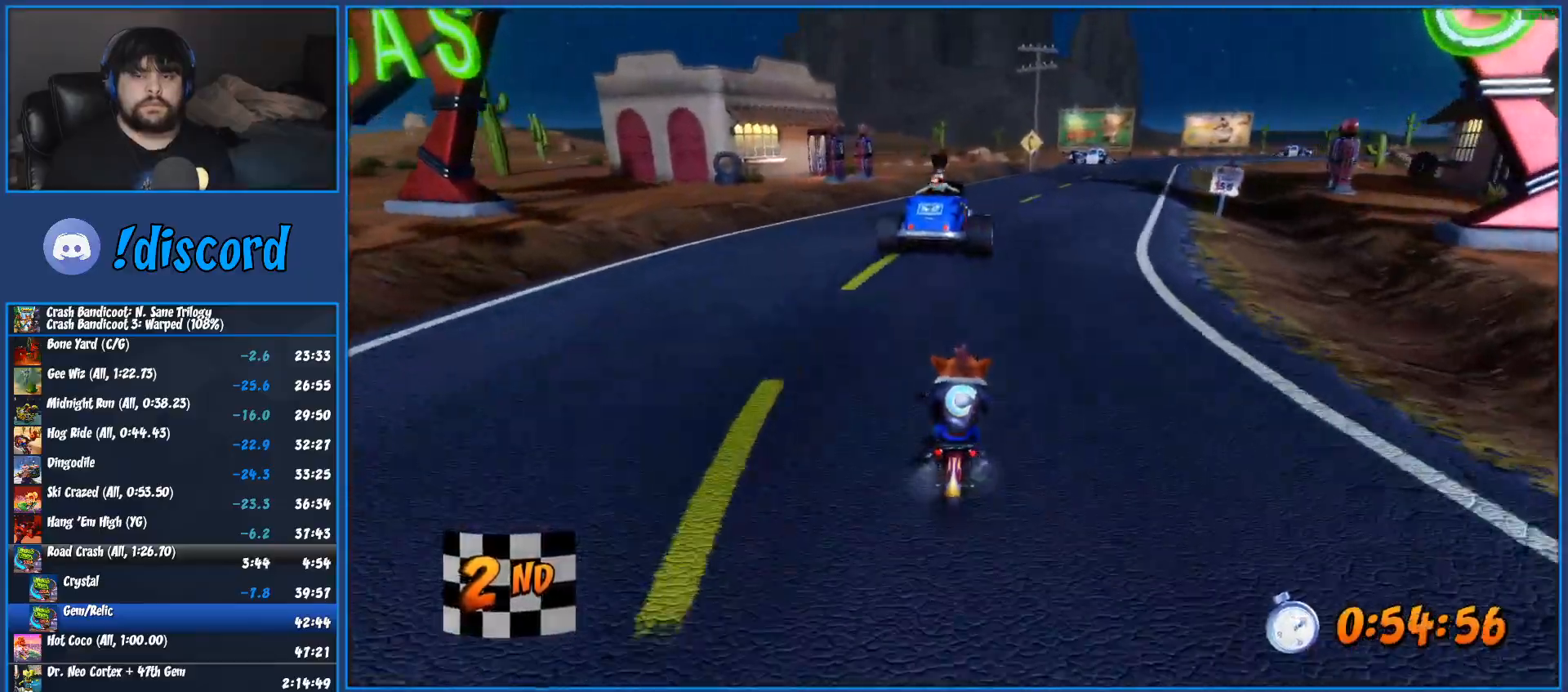
{"dt_ms": 500, "buttons": ["CROSS", "R2"], "left_stick": "right", "right_stick": "center", "events": []}
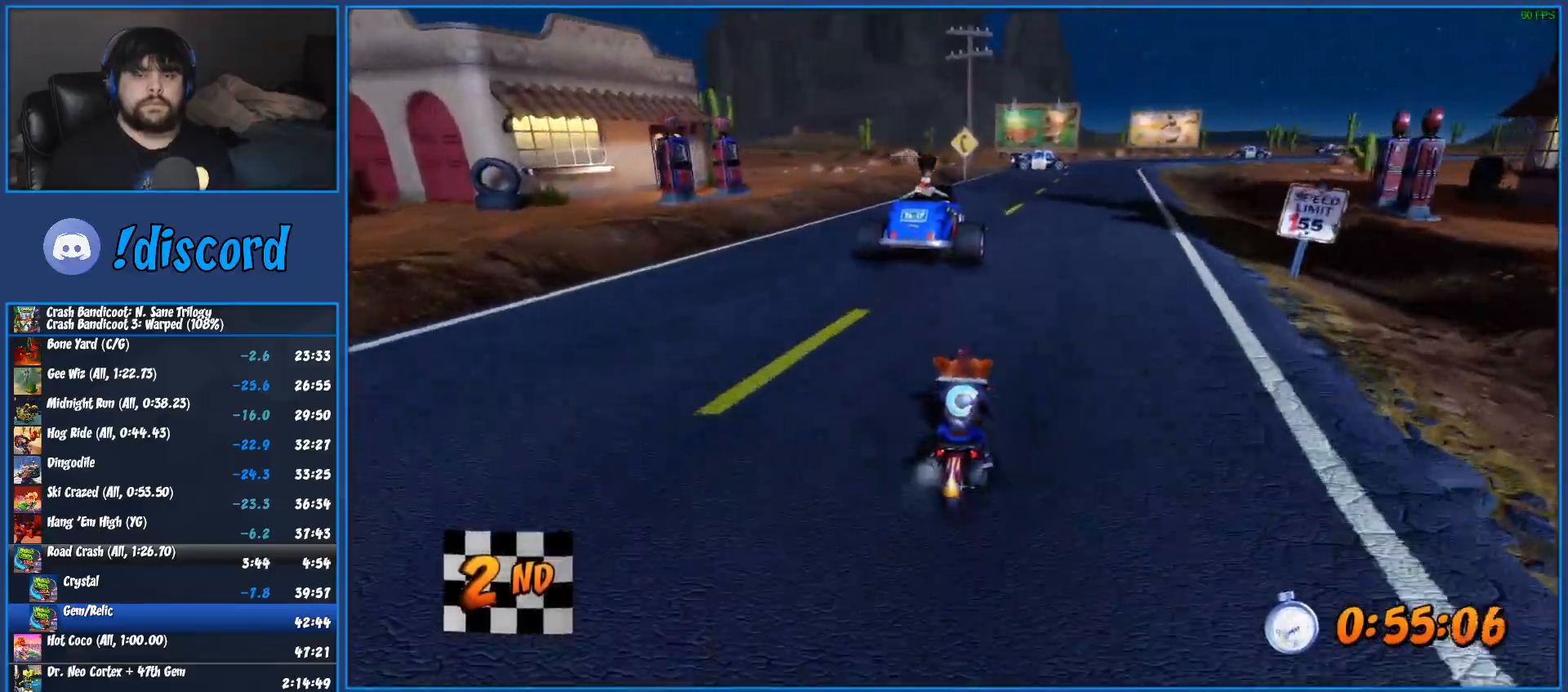
{"dt_ms": 500, "buttons": ["CROSS", "R2"], "left_stick": "right", "right_stick": "center", "events": []}
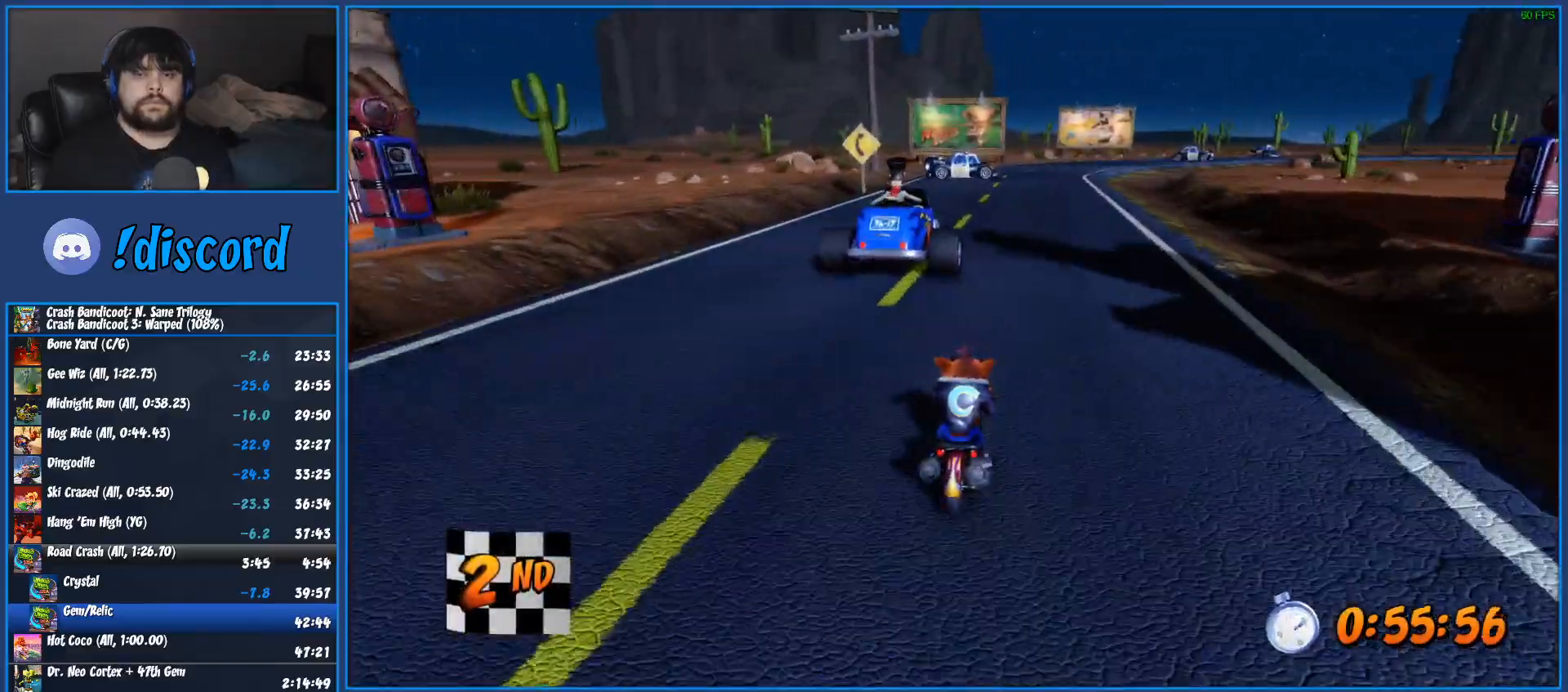
{"dt_ms": 500, "buttons": ["CROSS", "R2"], "left_stick": "left", "right_stick": "center", "events": [[117, "left_stick", "center"], [400, "left_stick", "left"]]}
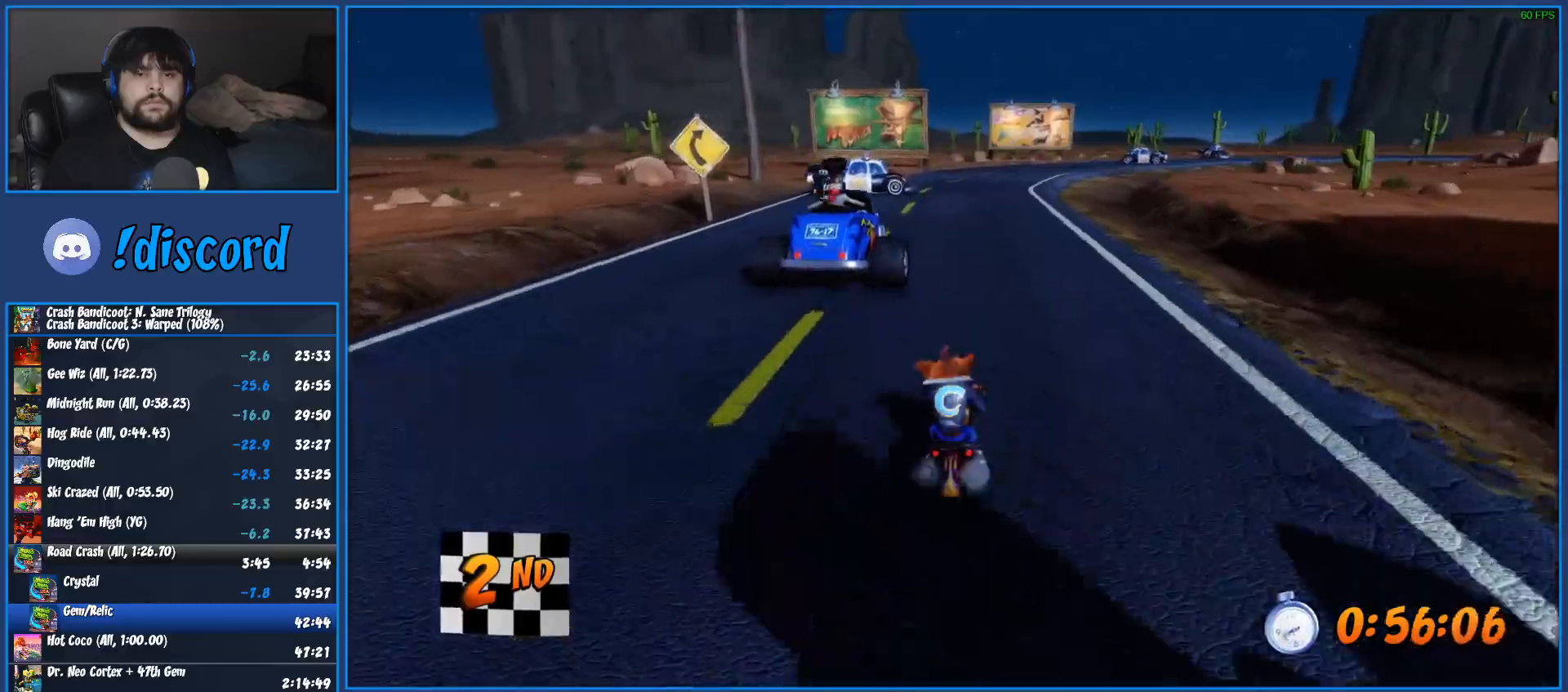
{"dt_ms": 500, "buttons": ["CROSS", "R2"], "left_stick": "center", "right_stick": "center", "events": [[83, "left_stick", "center"]]}
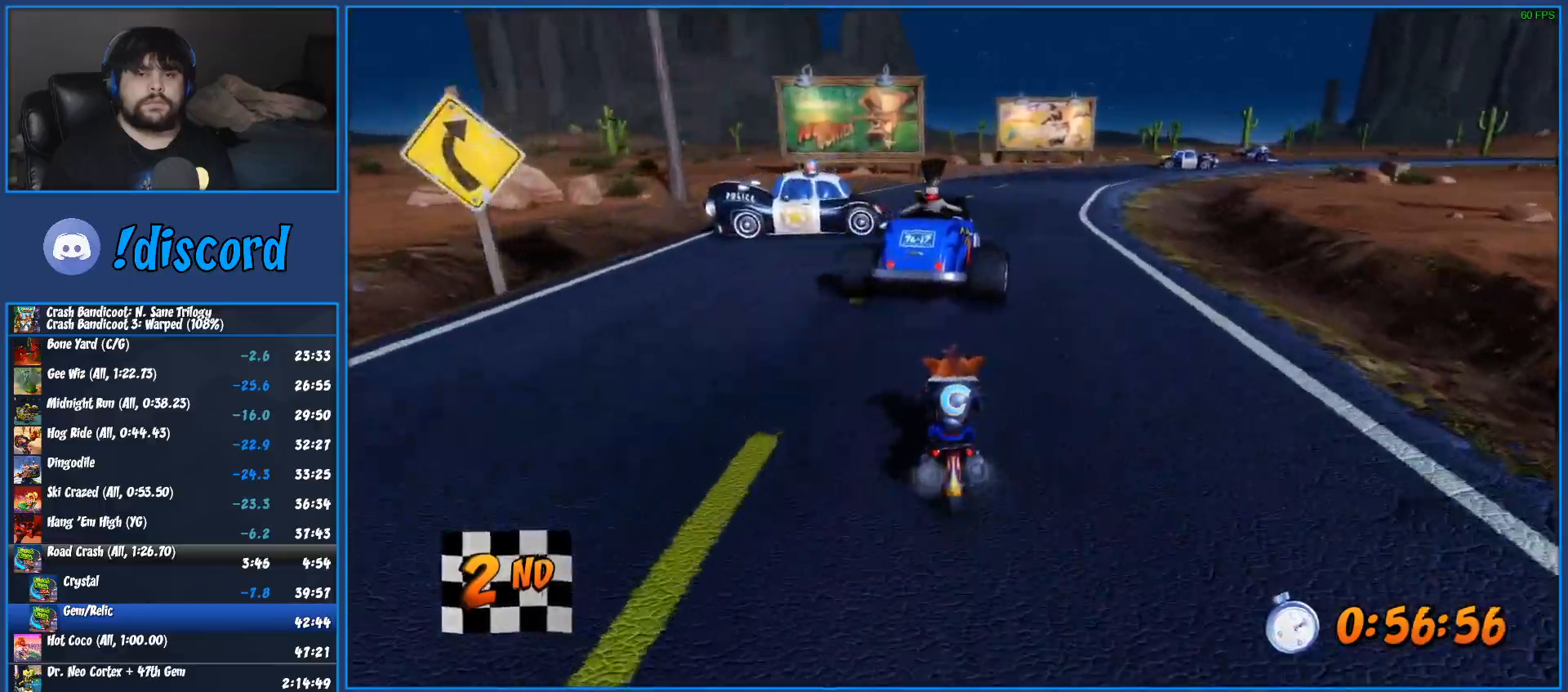
{"dt_ms": 500, "buttons": ["CROSS", "R2"], "left_stick": "center", "right_stick": "center", "events": []}
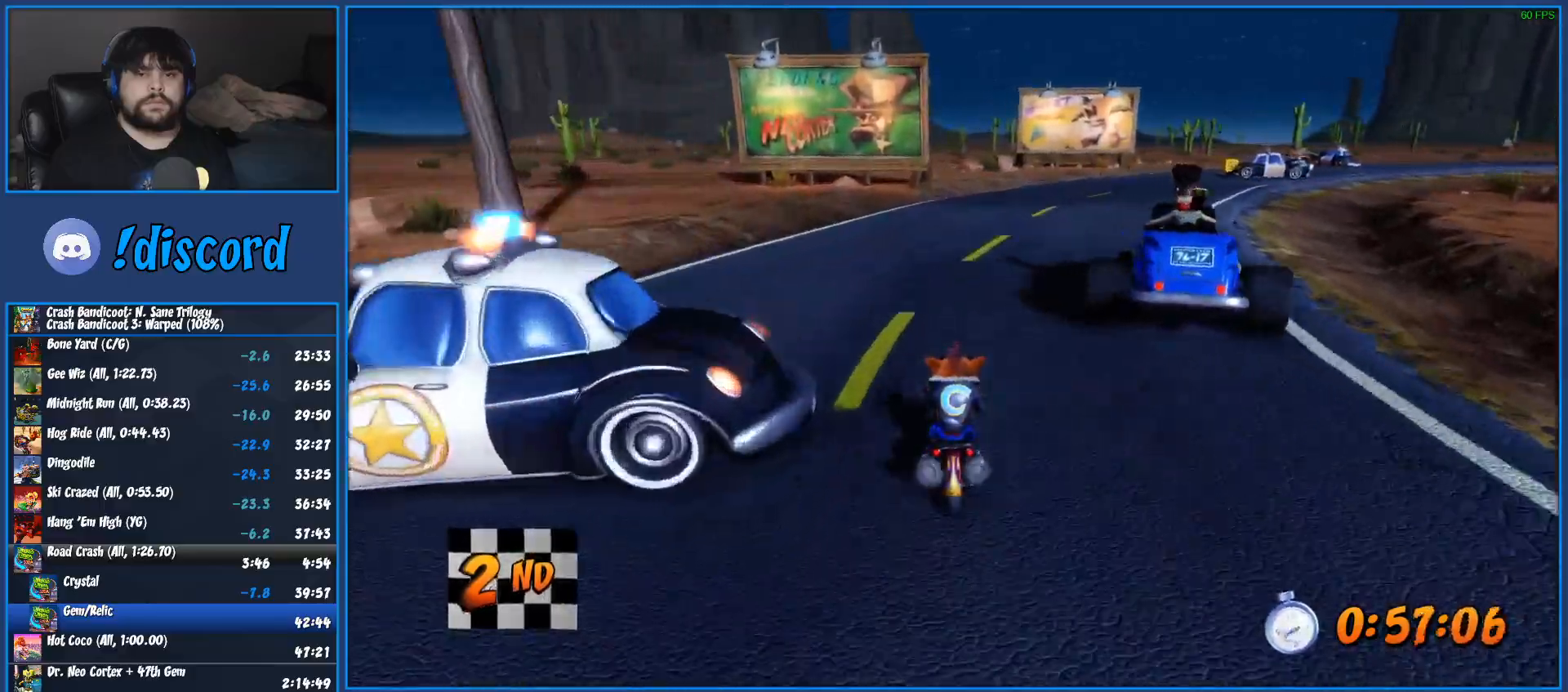
{"dt_ms": 500, "buttons": ["CROSS", "R2"], "left_stick": "right", "right_stick": "center", "events": [[100, "left_stick", "right"]]}
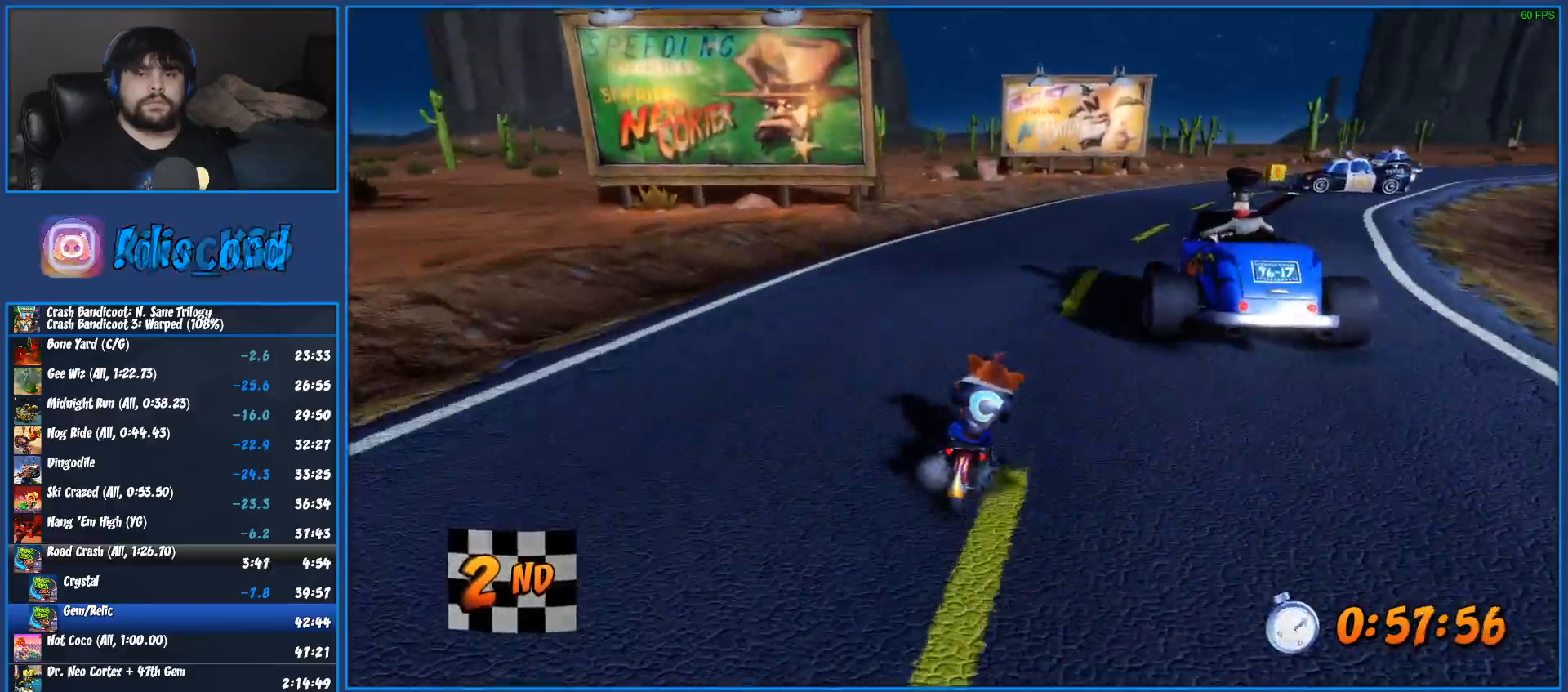
{"dt_ms": 500, "buttons": ["CROSS", "R2"], "left_stick": "right", "right_stick": "center", "events": []}
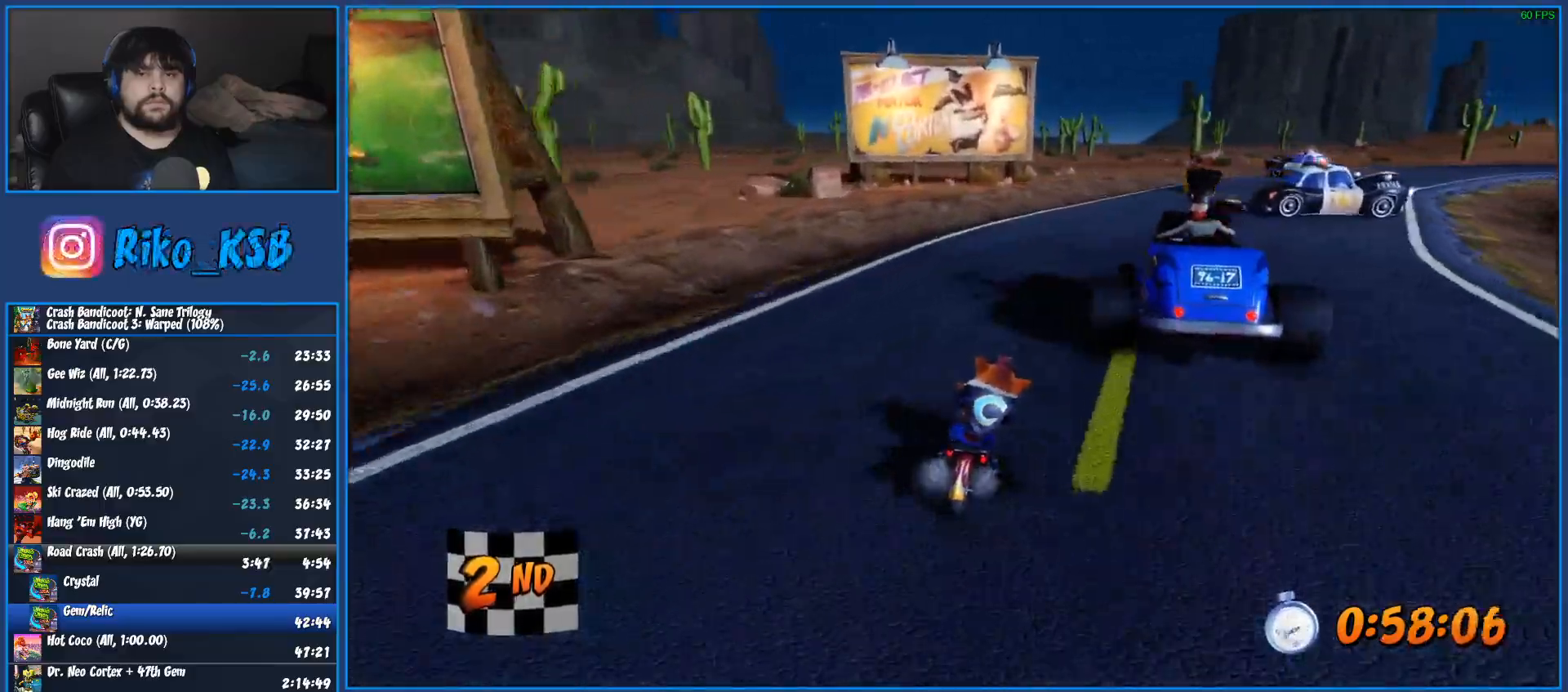
{"dt_ms": 500, "buttons": ["CROSS", "R2"], "left_stick": "right", "right_stick": "center", "events": []}
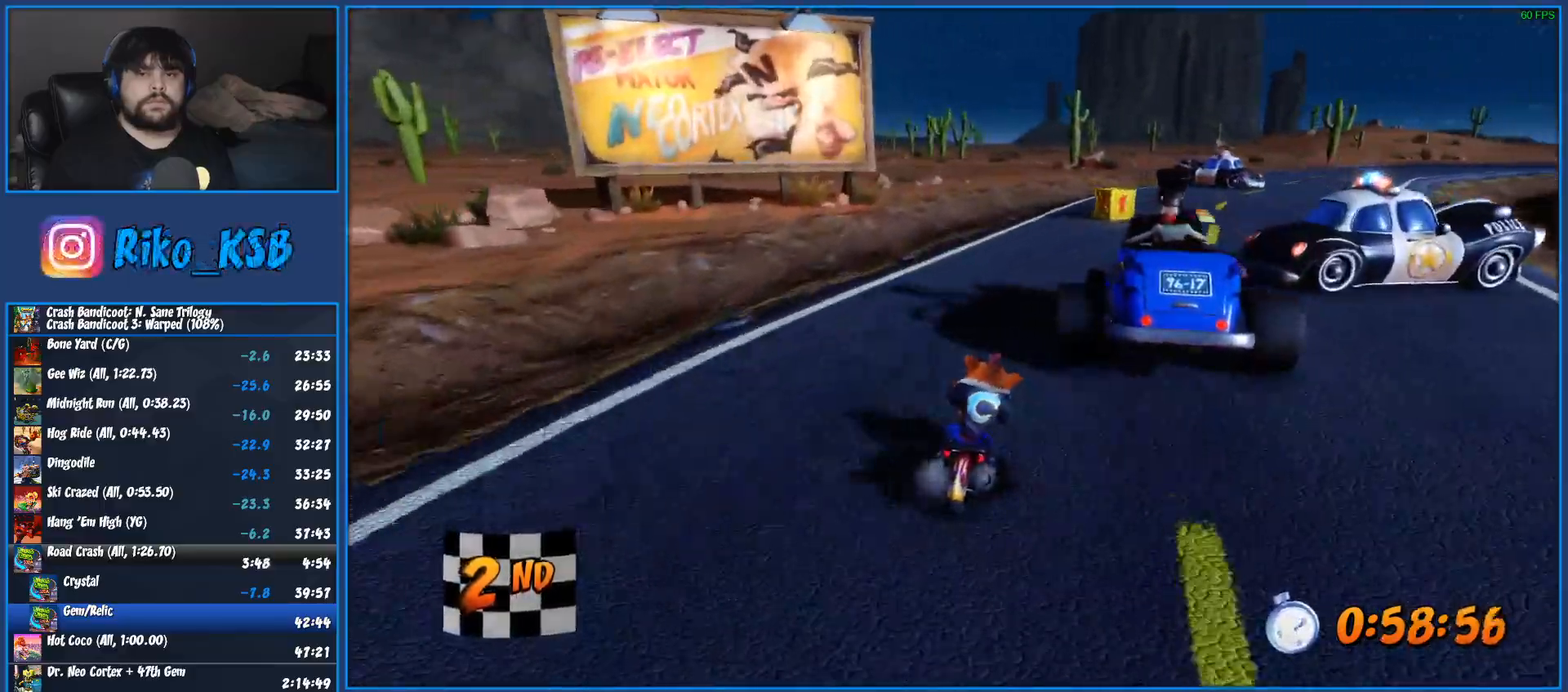
{"dt_ms": 500, "buttons": ["CROSS", "R2"], "left_stick": "right", "right_stick": "center", "events": []}
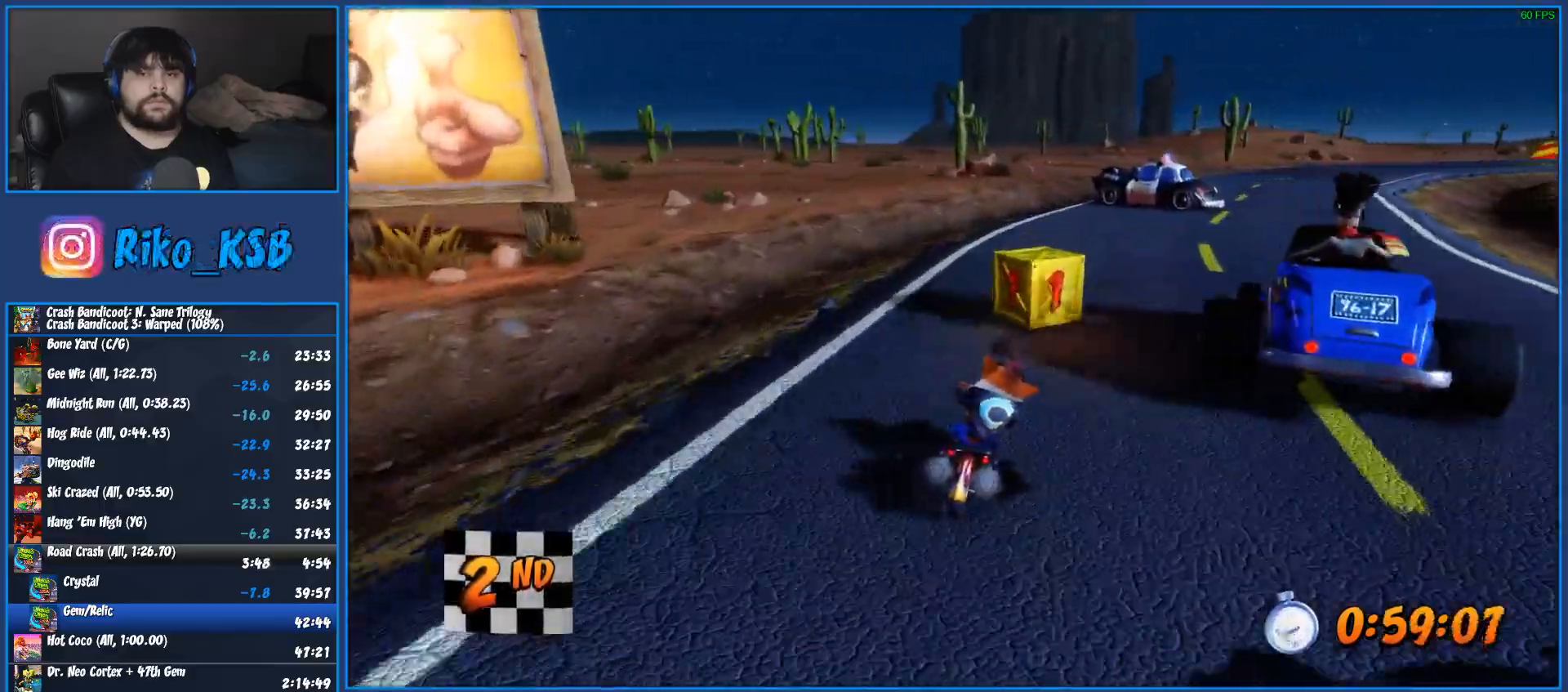
{"dt_ms": 500, "buttons": ["CROSS", "R2"], "left_stick": "right", "right_stick": "center", "events": [[17, "left_stick", "center"], [67, "left_stick", "left"], [200, "left_stick", "center"], [400, "left_stick", "right"]]}
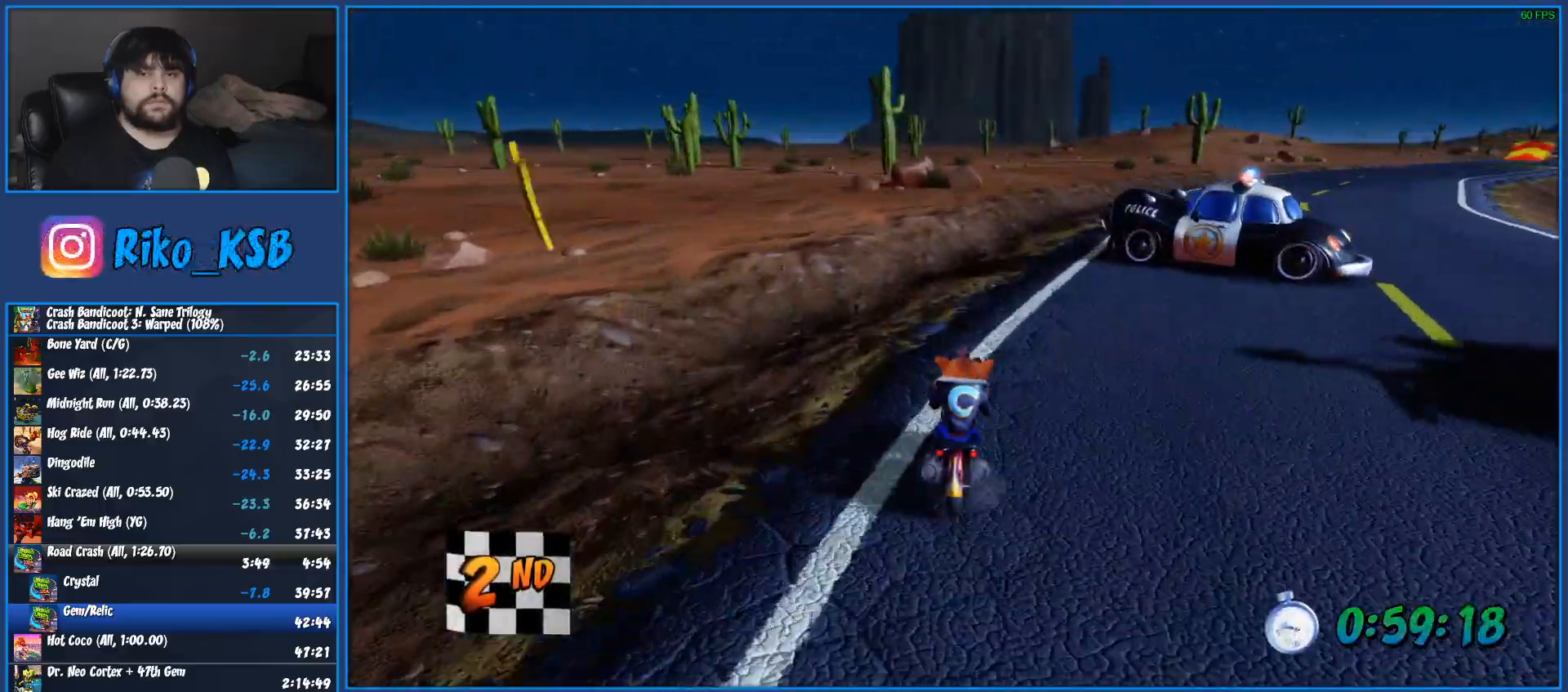
{"dt_ms": 500, "buttons": ["CROSS", "R2"], "left_stick": "right", "right_stick": "center", "events": []}
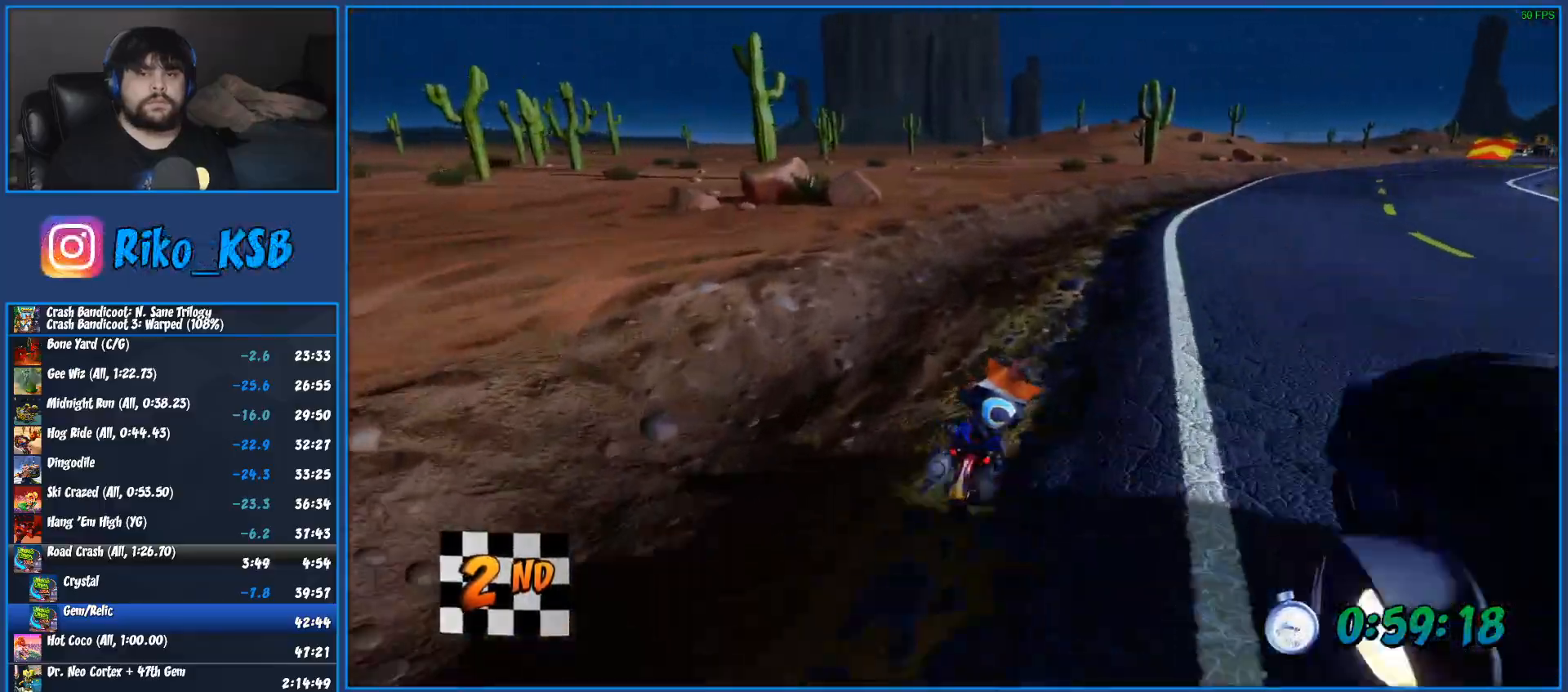
{"dt_ms": 500, "buttons": ["CROSS", "R2"], "left_stick": "right", "right_stick": "center", "events": []}
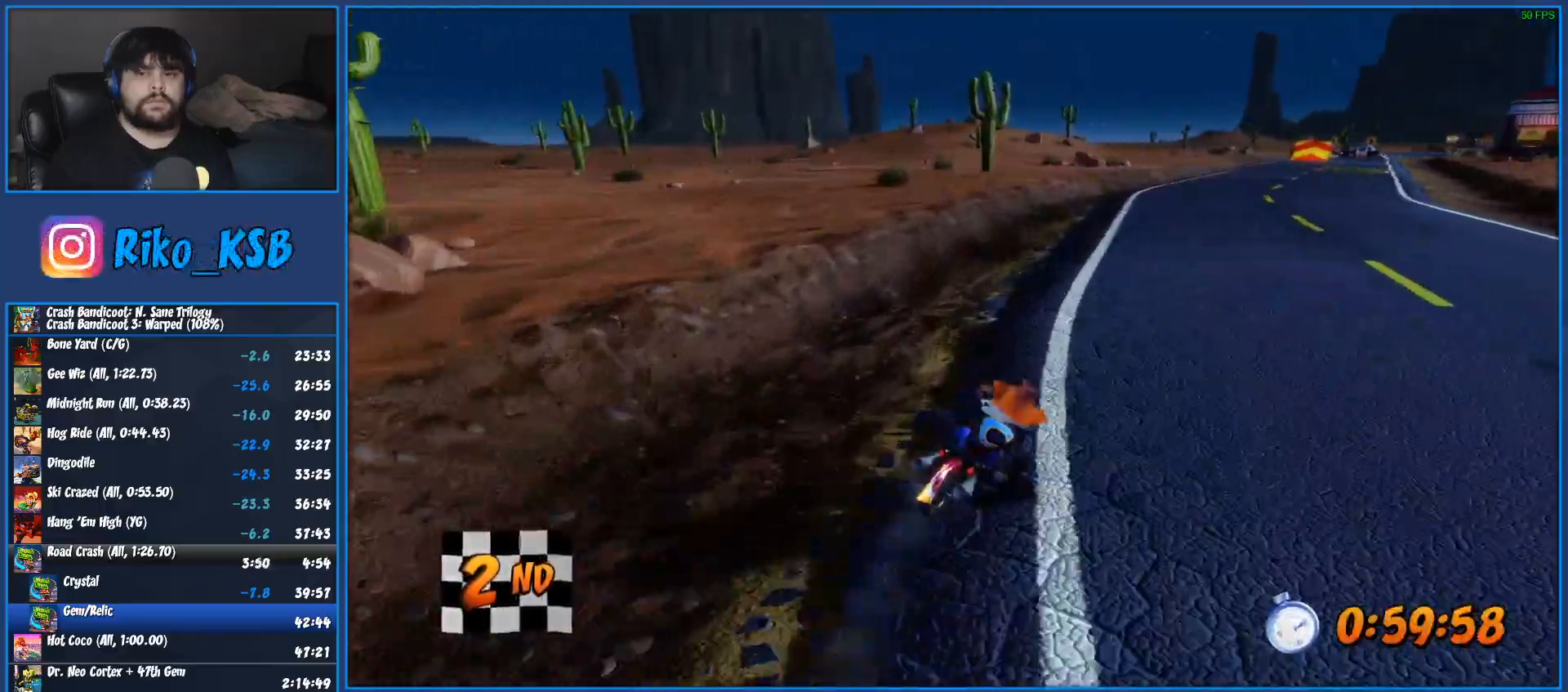
{"dt_ms": 1000, "buttons": ["CROSS", "R2"], "left_stick": "right", "right_stick": "center"}
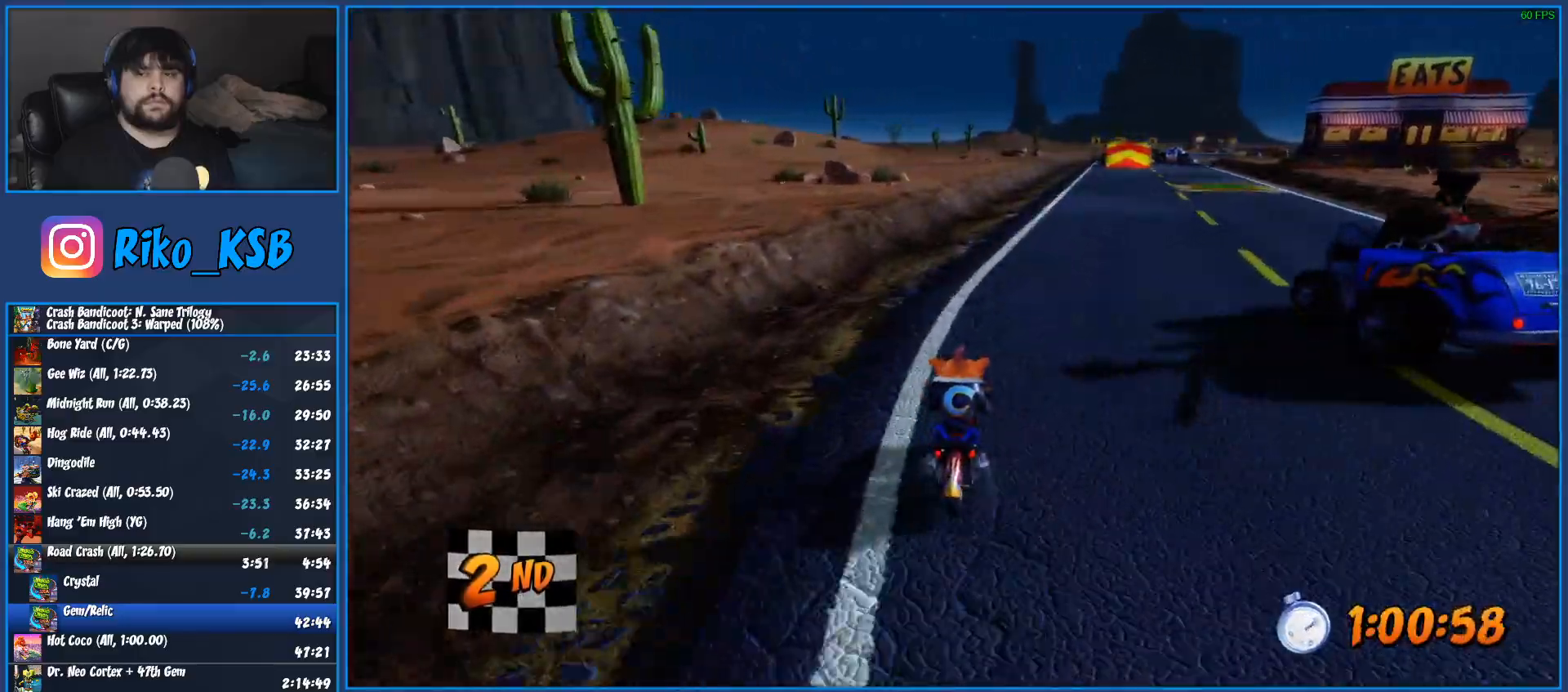
{"dt_ms": 500, "buttons": ["CROSS", "R2"], "left_stick": "right", "right_stick": "center", "events": []}
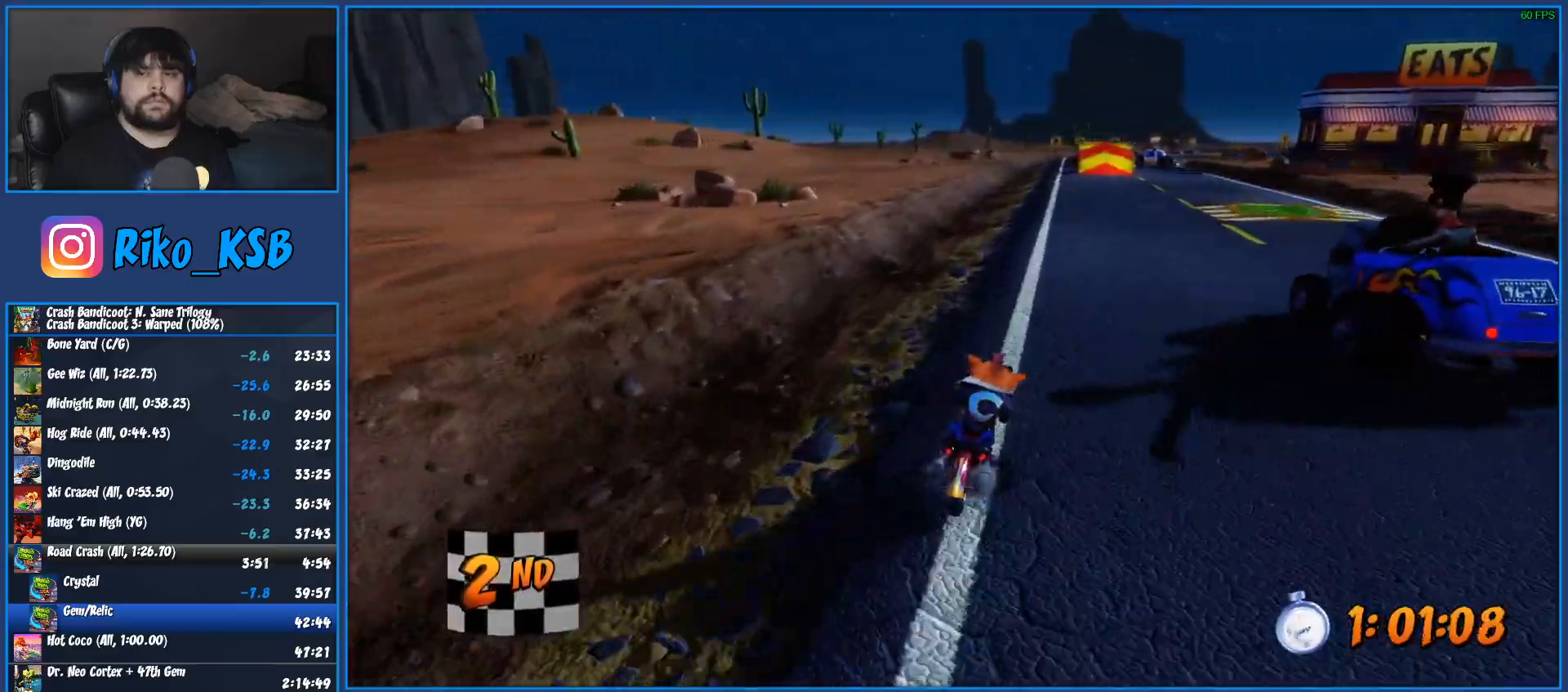
{"dt_ms": 500, "buttons": ["CROSS", "R2"], "left_stick": "right", "right_stick": "center", "events": []}
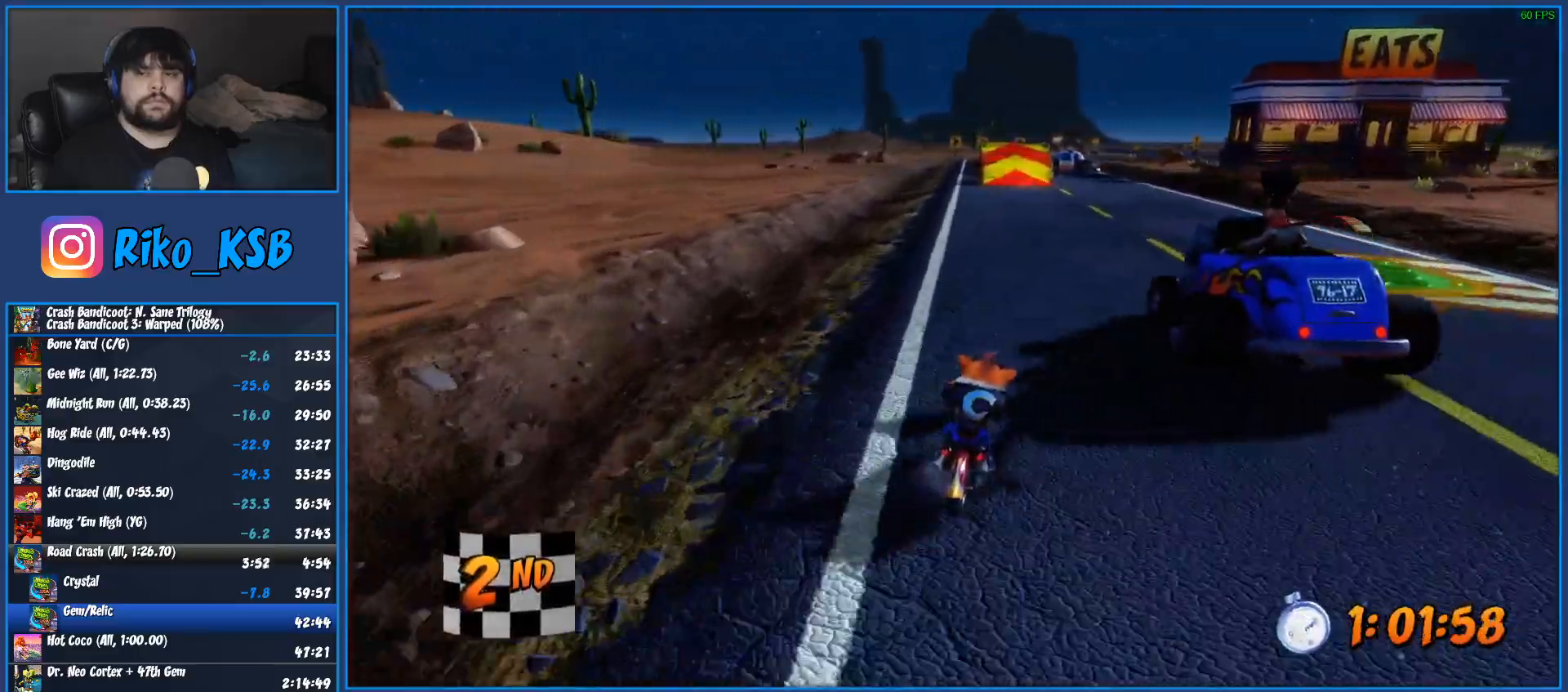
{"dt_ms": 500, "buttons": ["CROSS", "R2"], "left_stick": "center", "right_stick": "center", "events": [[117, "left_stick", "left"], [250, "left_stick", "center"]]}
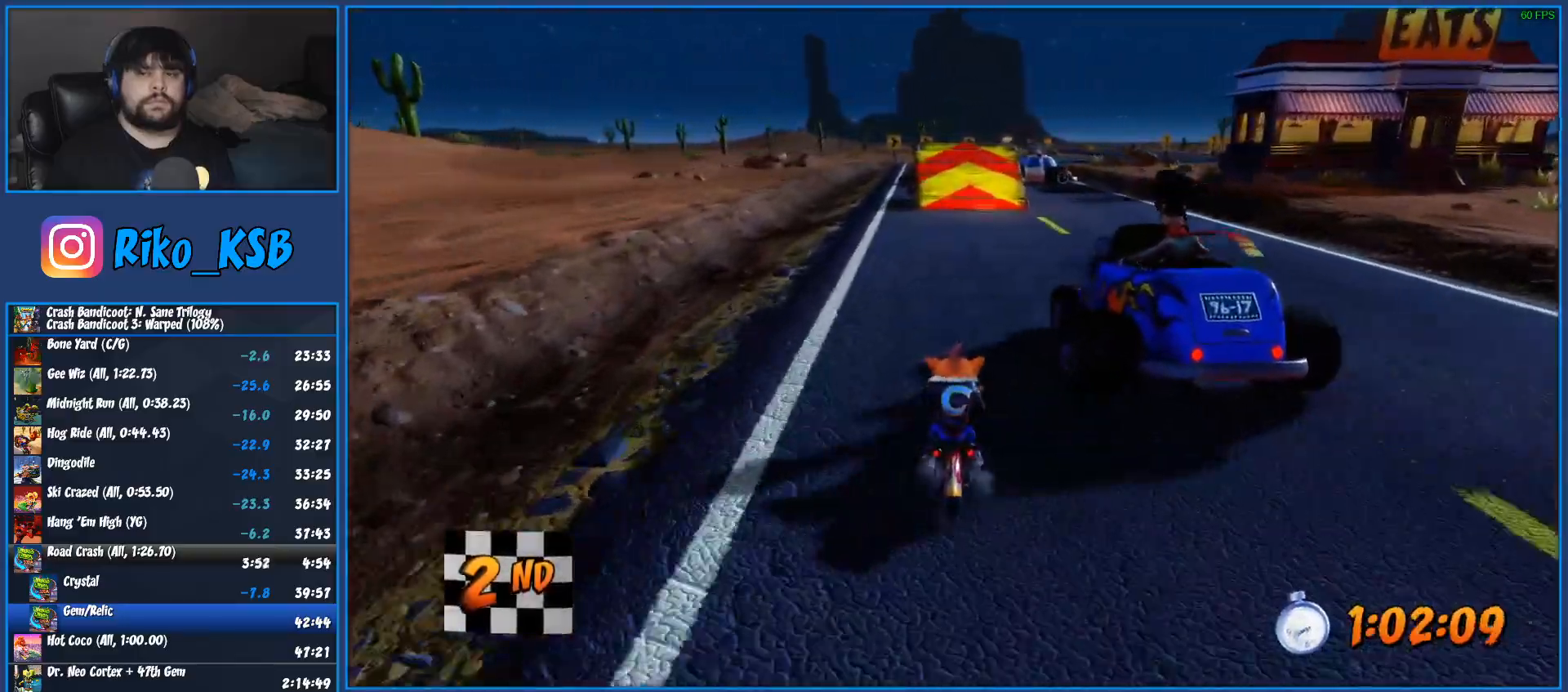
{"dt_ms": 500, "buttons": ["CROSS", "R2"], "left_stick": "center", "right_stick": "center", "events": [[100, "left_stick", "left"], [467, "left_stick", "center"]]}
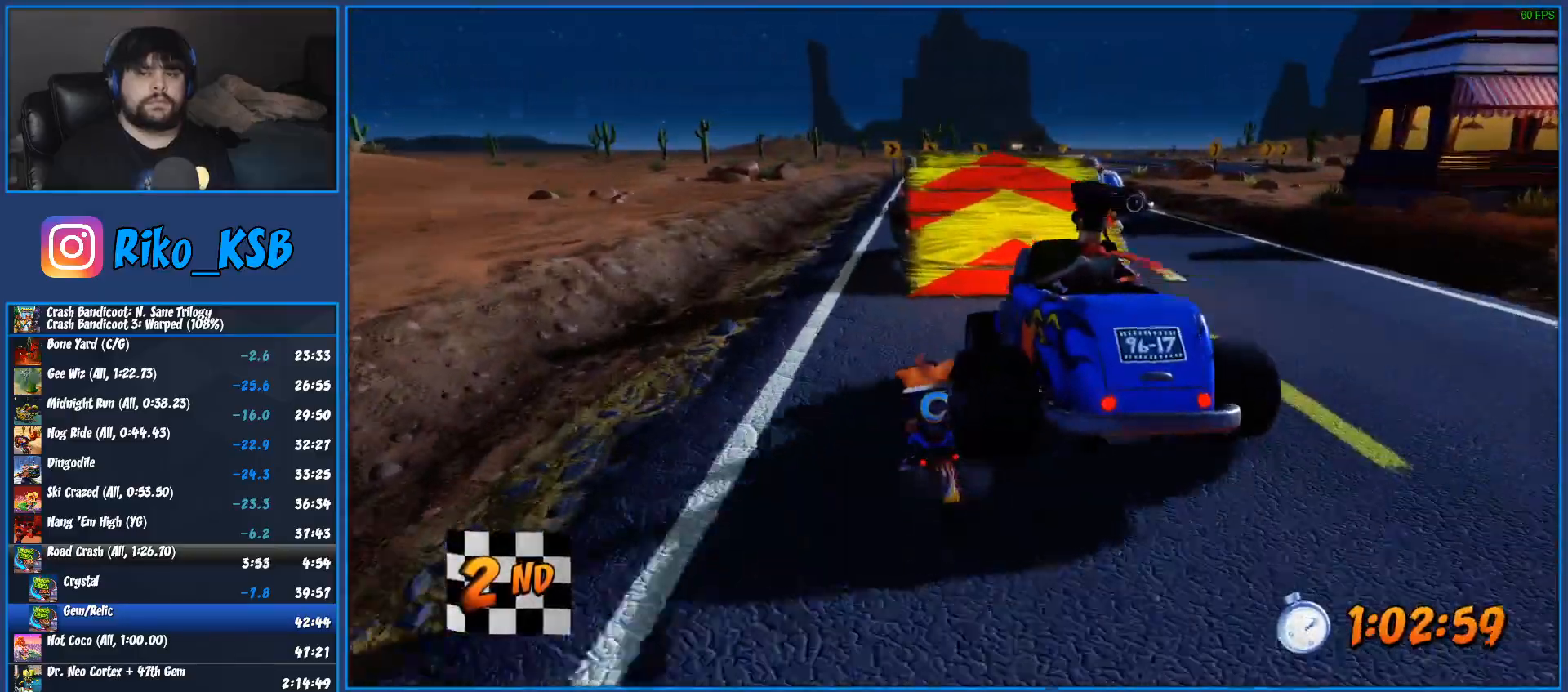
{"dt_ms": 500, "buttons": ["CROSS", "R2"], "left_stick": "right", "right_stick": "center", "events": [[33, "left_stick", "right"]]}
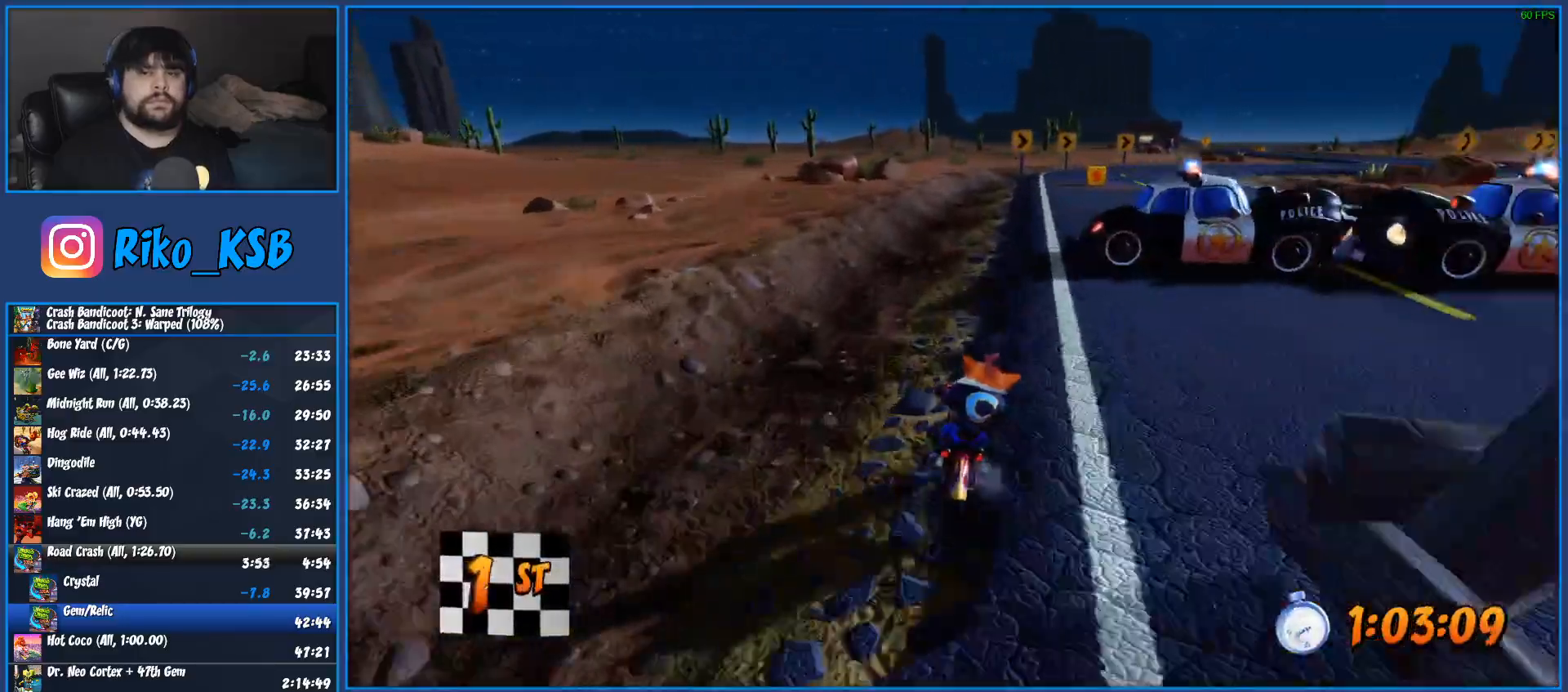
{"dt_ms": 500, "buttons": ["CROSS", "R2"], "left_stick": "right", "right_stick": "center", "events": [[267, "left_stick", "center"], [483, "left_stick", "right"]]}
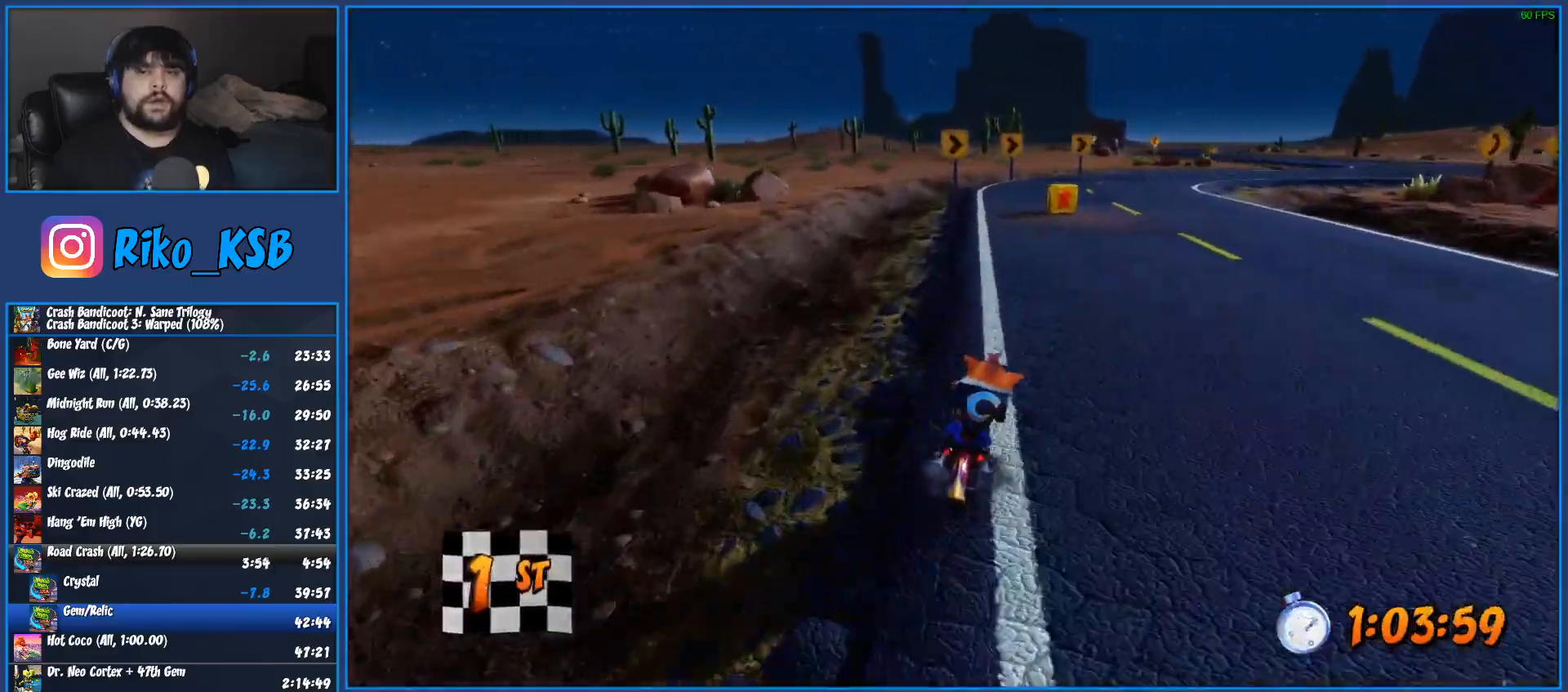
{"dt_ms": 500, "buttons": ["CROSS", "R2"], "left_stick": "center", "right_stick": "center", "events": [[167, "left_stick", "center"]]}
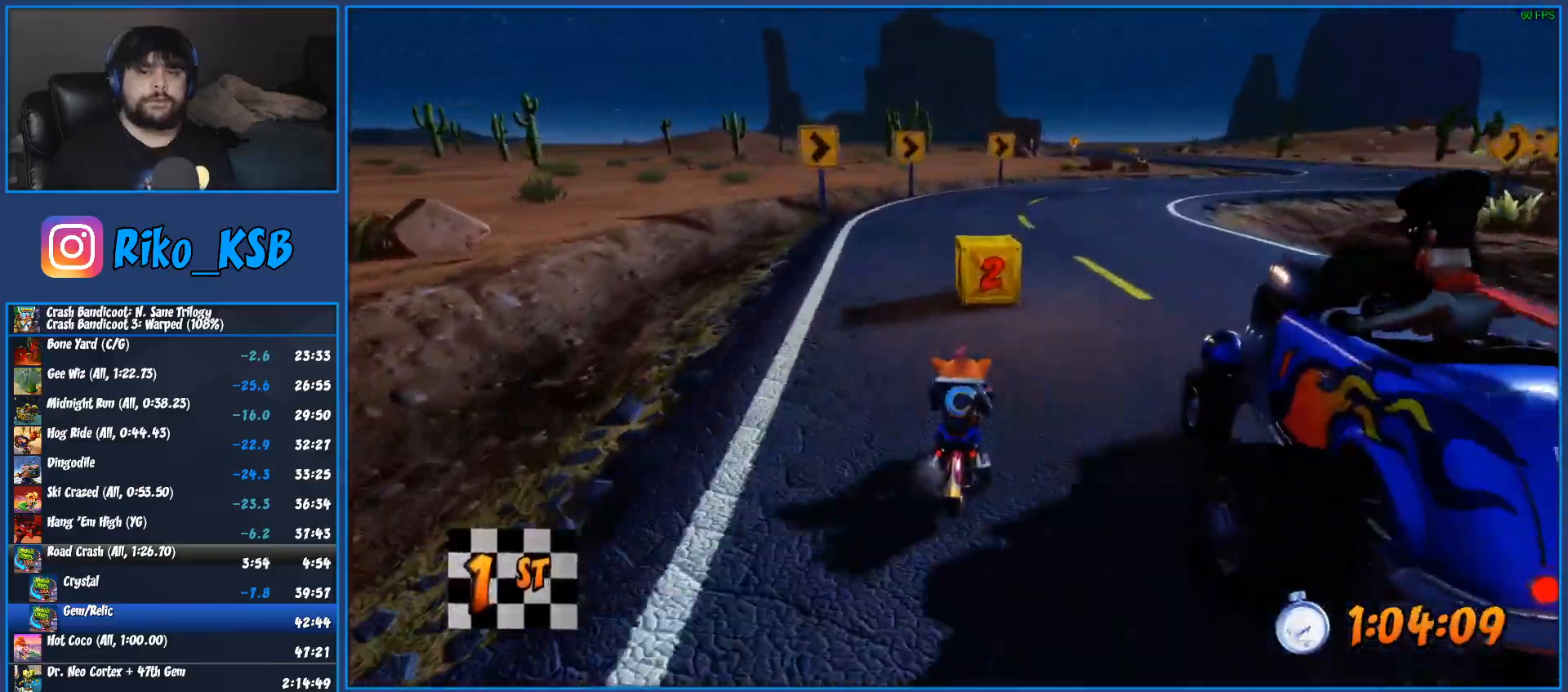
{"dt_ms": 500, "buttons": ["CROSS", "R2"], "left_stick": "right", "right_stick": "center", "events": [[67, "left_stick", "right"]]}
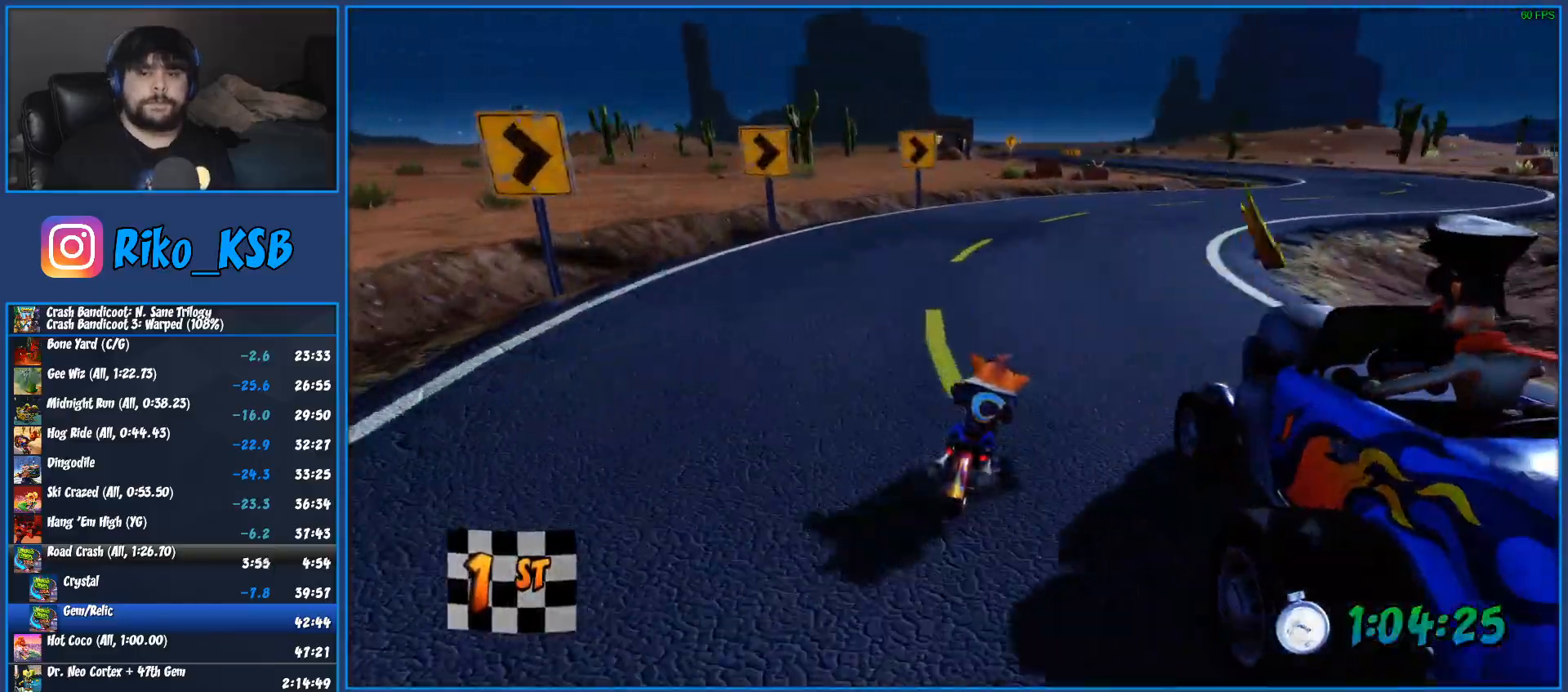
{"dt_ms": 500, "buttons": ["CROSS", "R2"], "left_stick": "right", "right_stick": "center", "events": []}
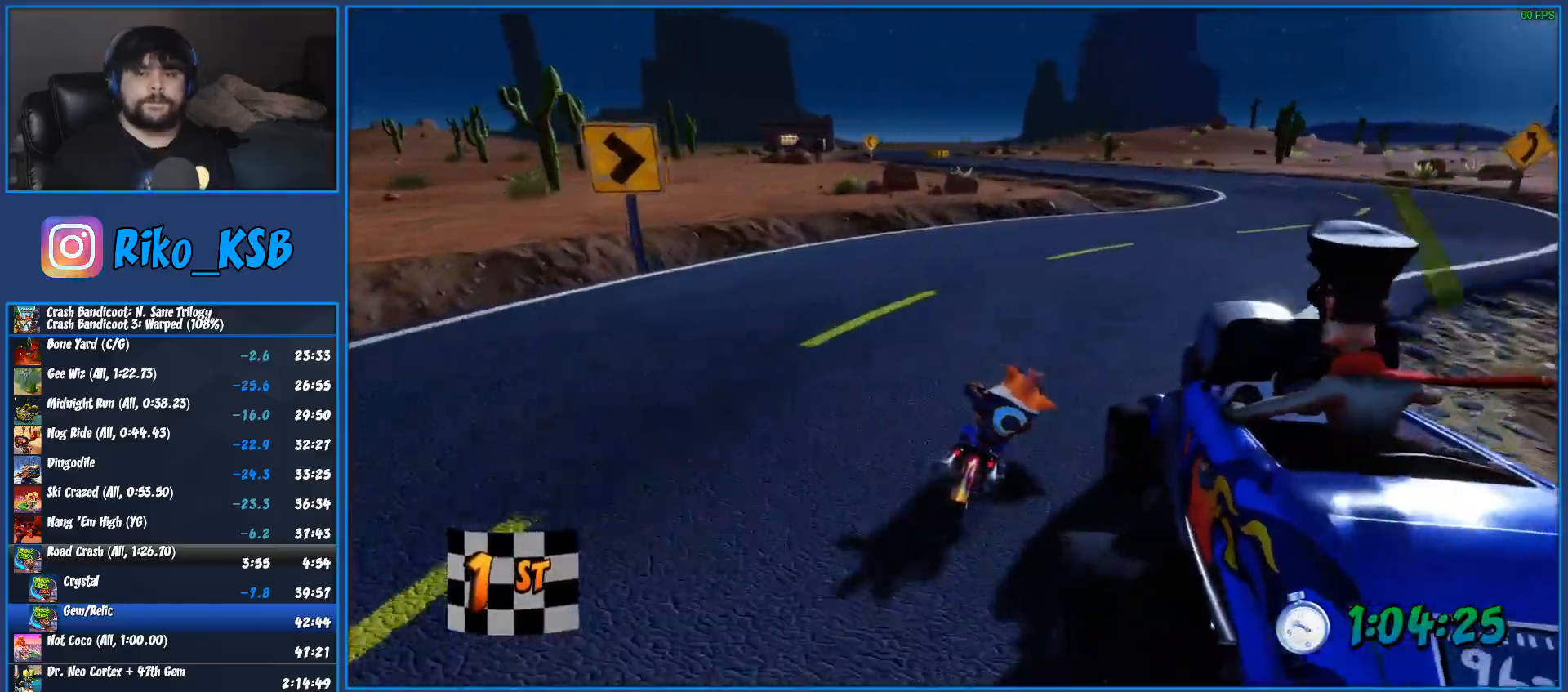
{"dt_ms": 500, "buttons": ["CROSS", "R2"], "left_stick": "center", "right_stick": "center", "events": [[417, "left_stick", "center"]]}
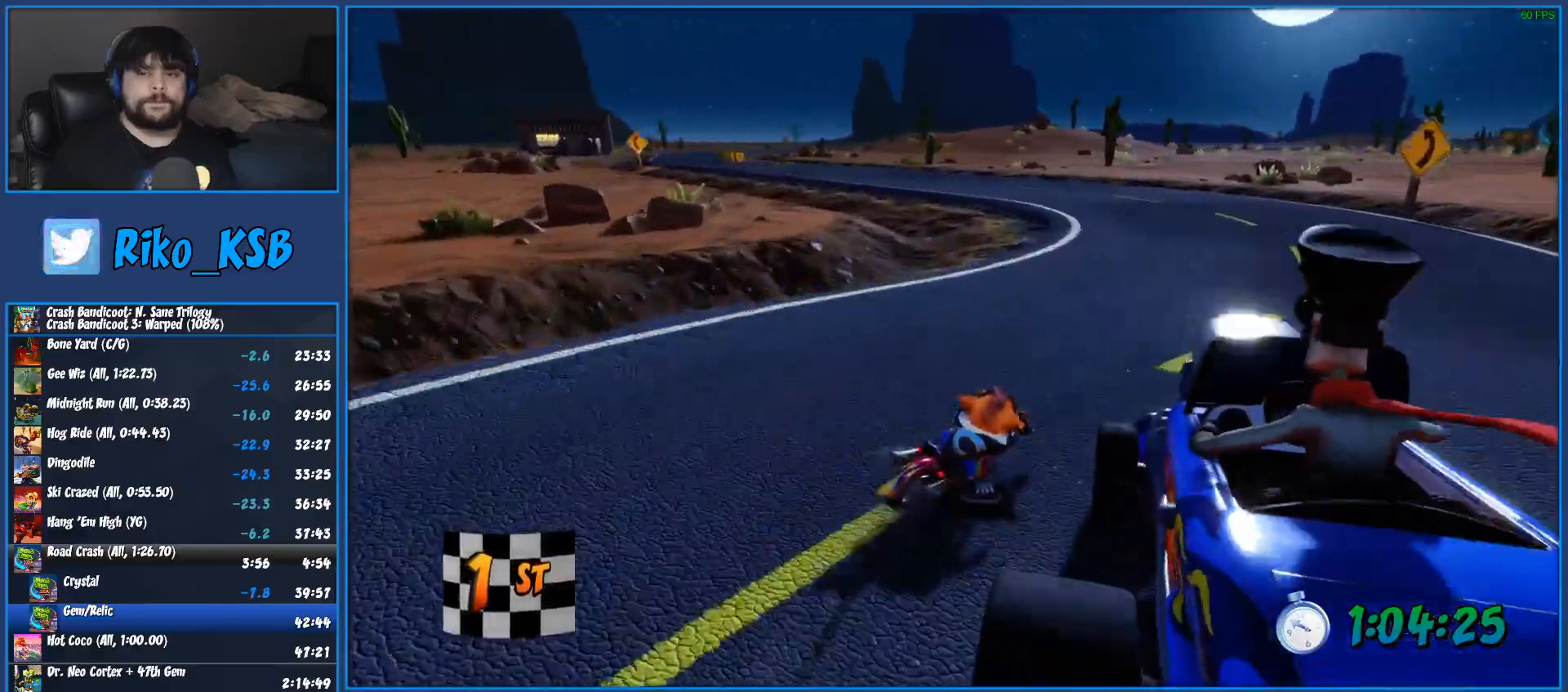
{"dt_ms": 500, "buttons": ["CROSS", "R2"], "left_stick": "left", "right_stick": "center", "events": [[250, "left_stick", "left"]]}
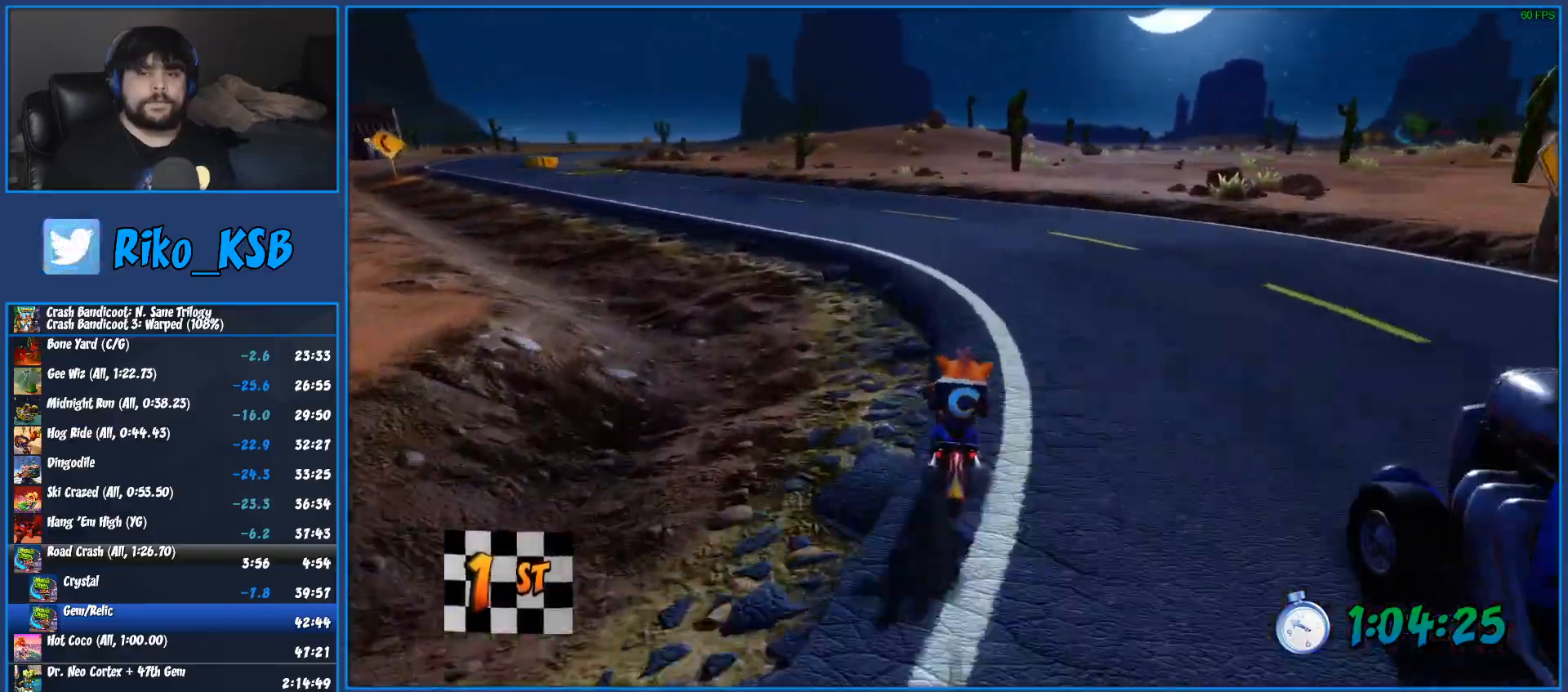
{"dt_ms": 500, "buttons": ["CROSS", "R2"], "left_stick": "left", "right_stick": "center", "events": []}